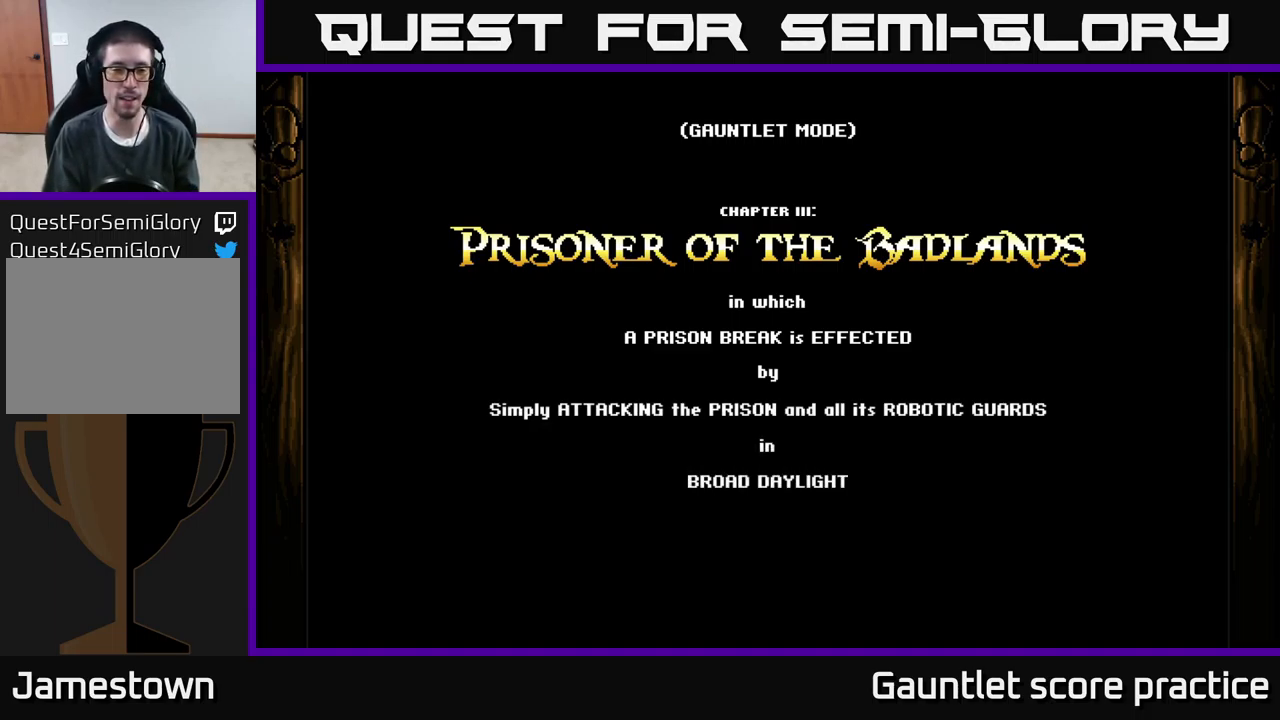
Gameplay with a controller (Xbox layout); each line is a JSON object with the inputs held at the frame after it. "events" lists button and stick changes between this image and that frame as [ms after this image, input, new state], when the widget could be followed in between. Not read: right_stick.
{"buttons": ["A"], "left_stick": "center", "events": [[484, "A", "down"]]}
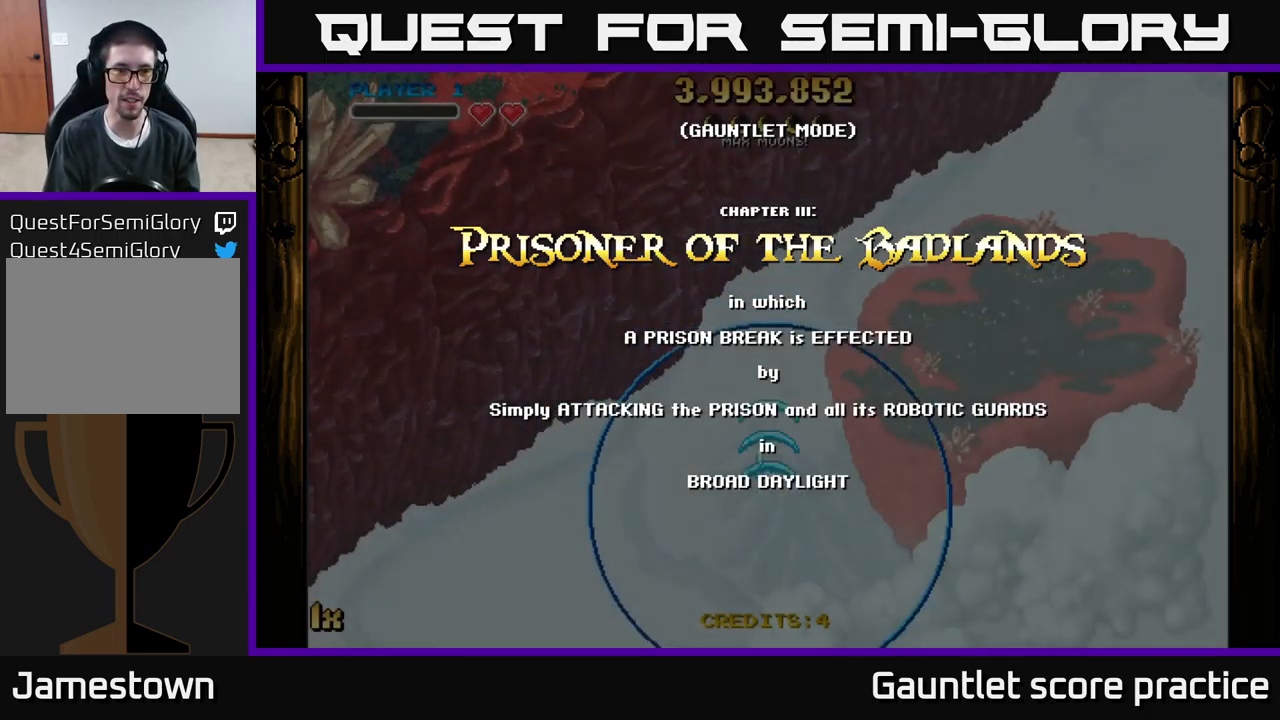
{"buttons": ["A"], "left_stick": "down-left", "events": [[67, "left_stick", "down-left"]]}
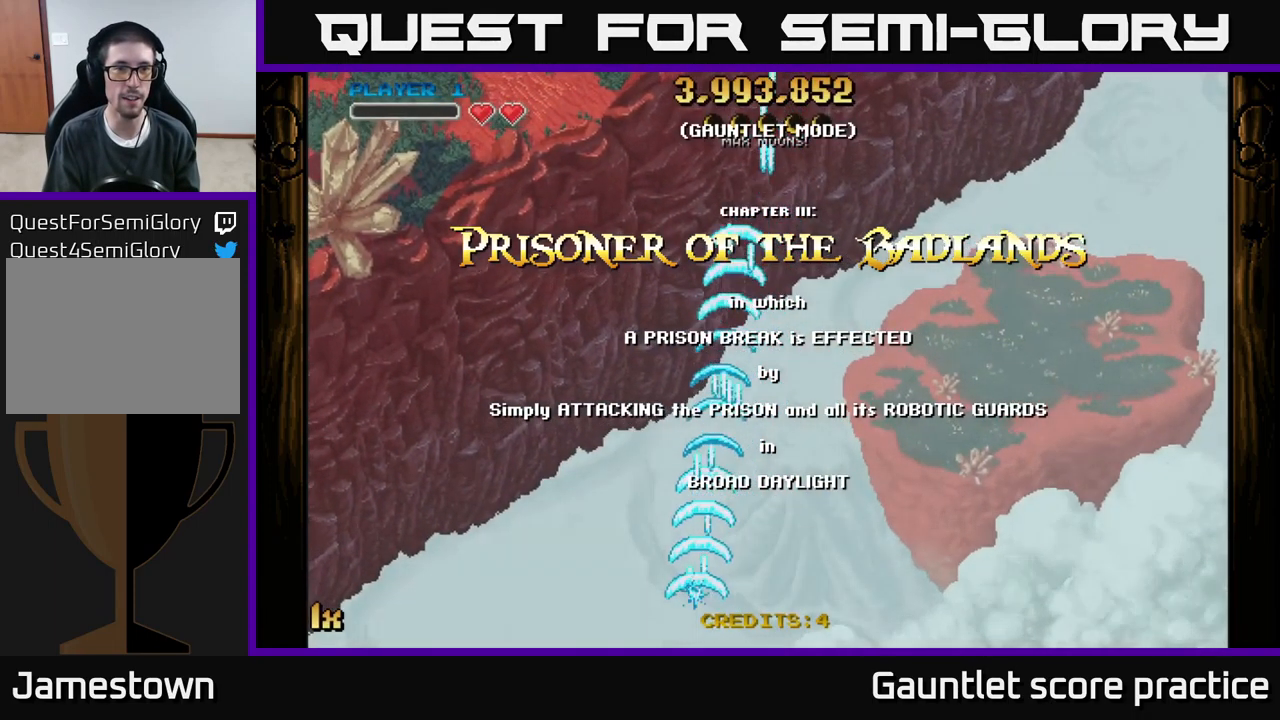
{"buttons": ["A"], "left_stick": "up", "events": [[234, "left_stick", "up"], [334, "X", "down"], [484, "X", "up"]]}
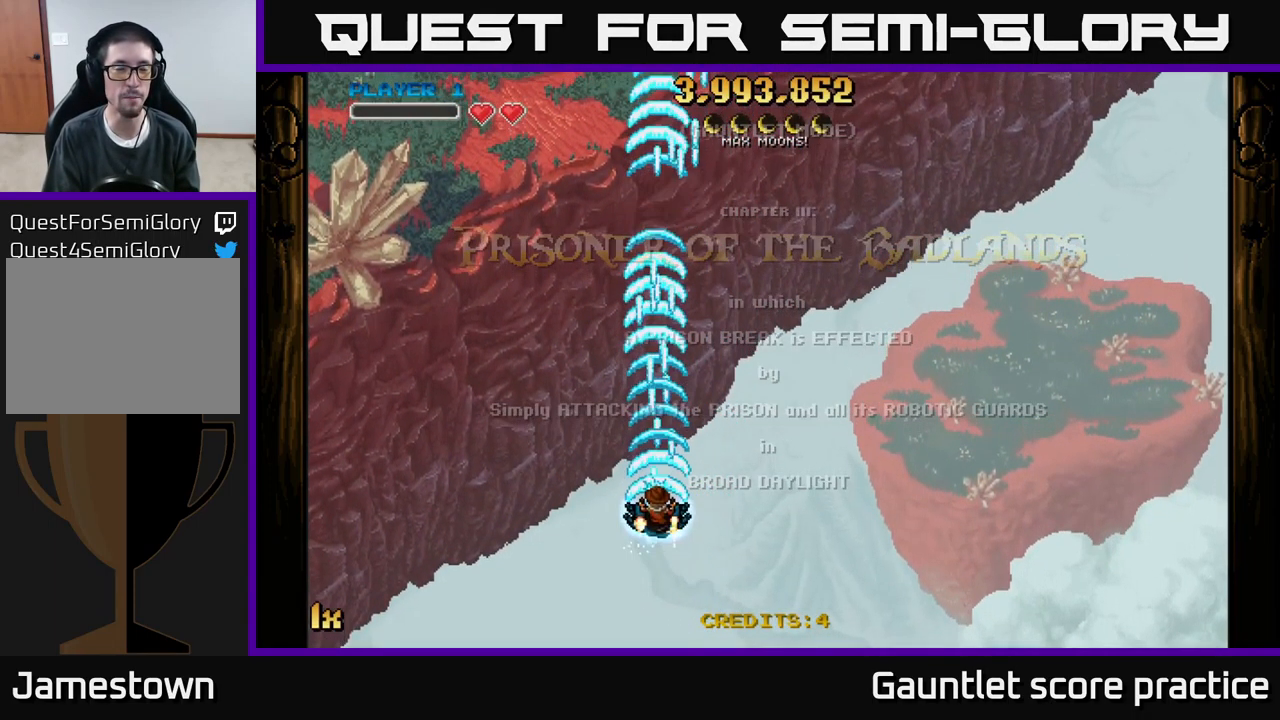
{"buttons": ["A"], "left_stick": "down-left", "events": [[184, "left_stick", "center"], [367, "left_stick", "down-left"]]}
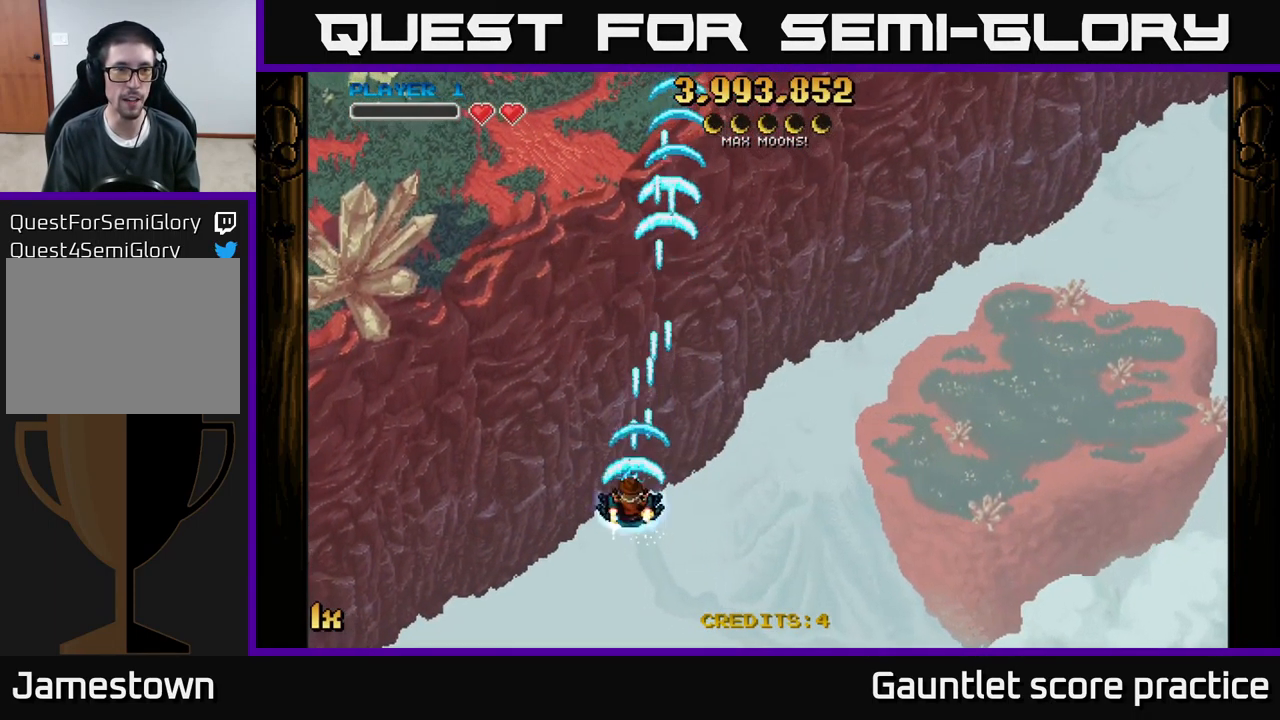
{"buttons": ["A", "X"], "left_stick": "up", "events": [[350, "left_stick", "up"], [400, "X", "down"]]}
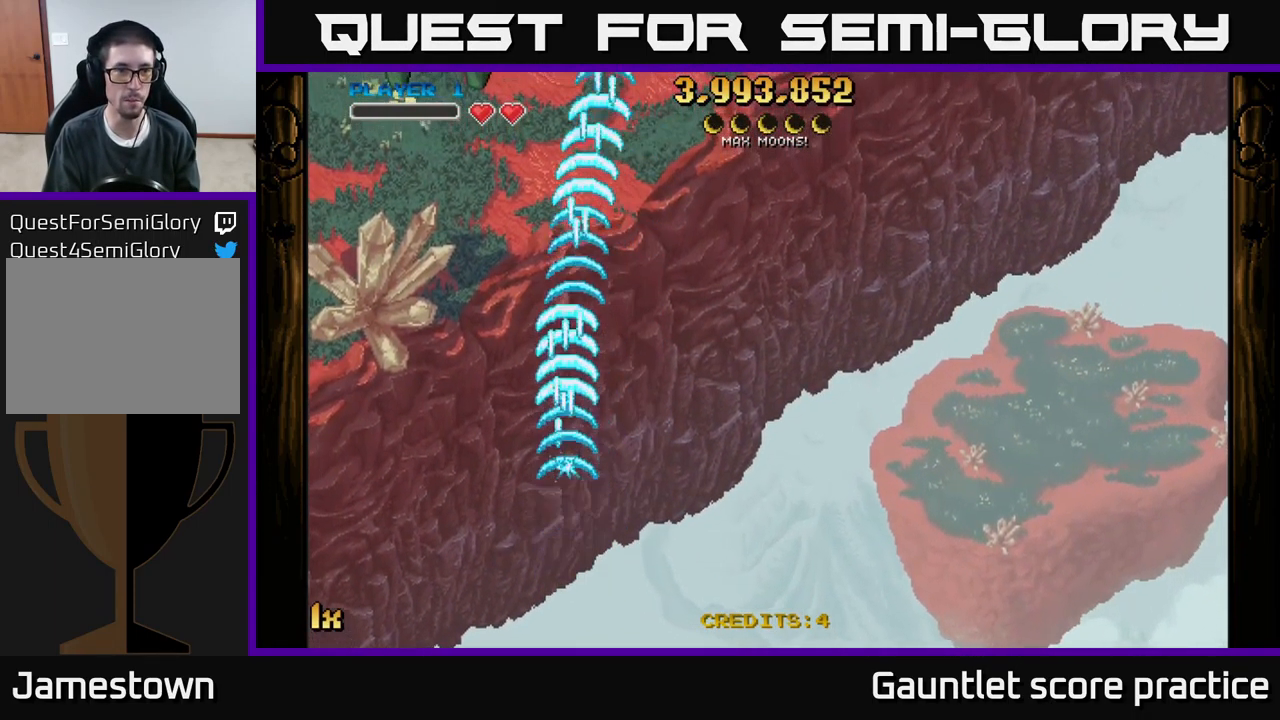
{"buttons": ["A"], "left_stick": "down", "events": [[34, "X", "up"], [300, "left_stick", "center"], [367, "left_stick", "down"]]}
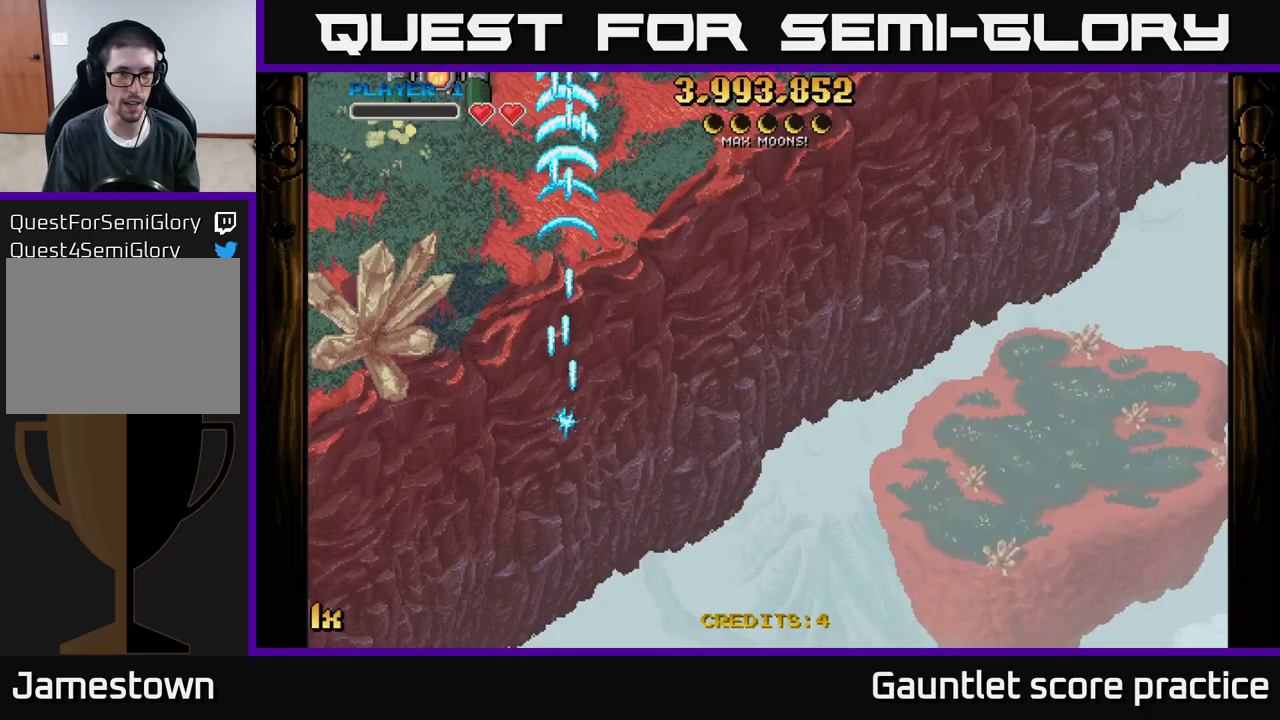
{"buttons": ["A"], "left_stick": "up", "events": [[33, "left_stick", "down-left"], [200, "left_stick", "up-left"], [433, "left_stick", "up"]]}
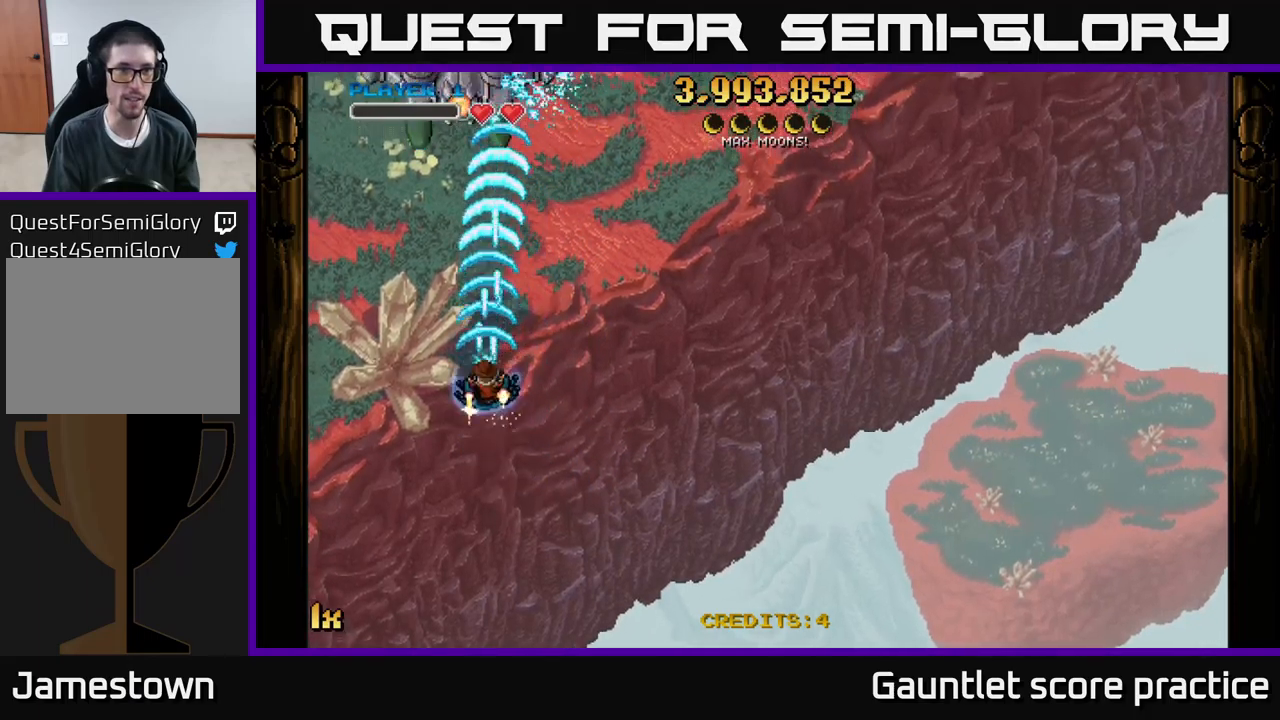
{"buttons": ["A"], "left_stick": "right", "events": [[500, "left_stick", "right"]]}
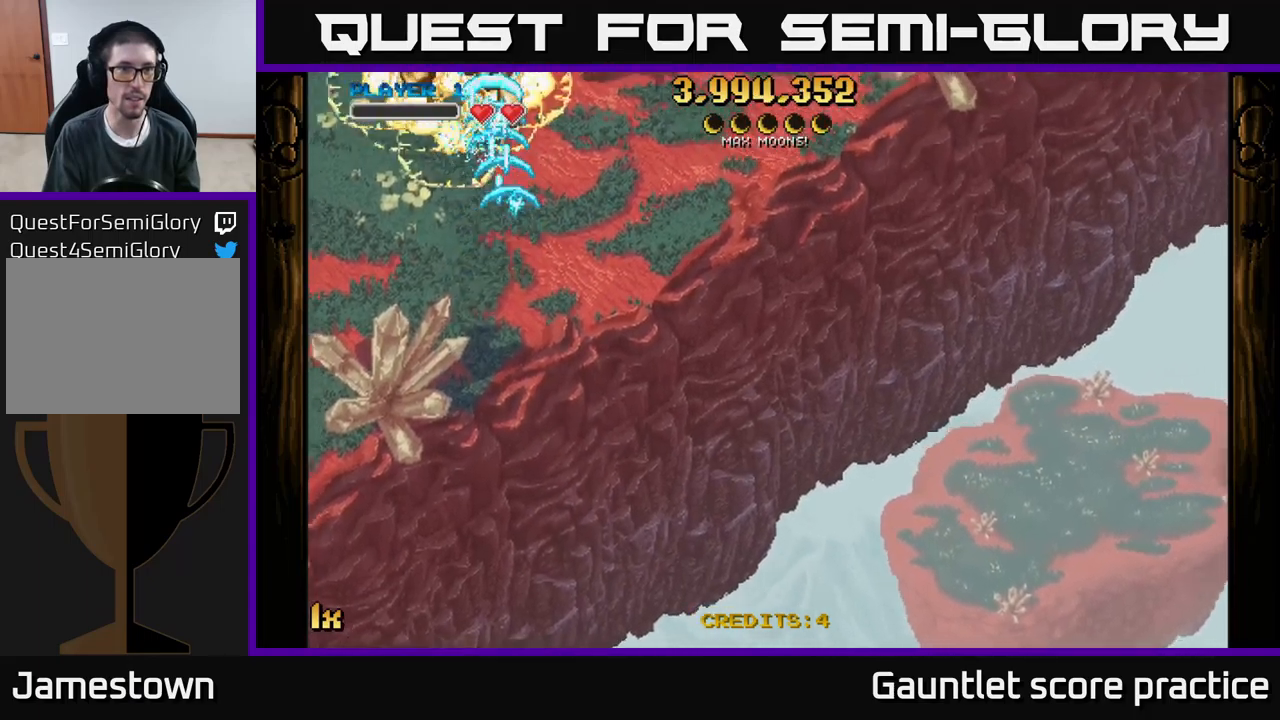
{"buttons": ["A"], "left_stick": "down-left", "events": [[83, "left_stick", "down"], [233, "left_stick", "down-left"]]}
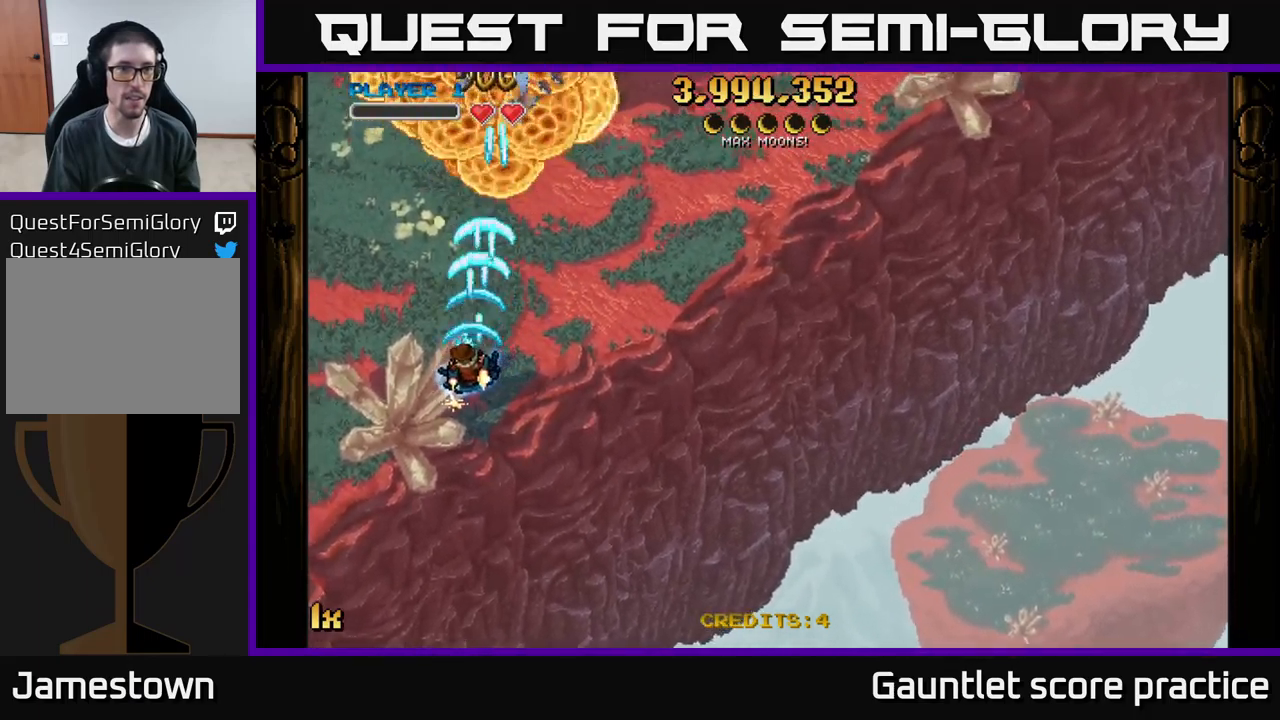
{"buttons": [], "left_stick": "up", "events": [[50, "left_stick", "down"], [150, "A", "up"], [150, "left_stick", "down-right"], [317, "left_stick", "up-right"], [467, "left_stick", "up"]]}
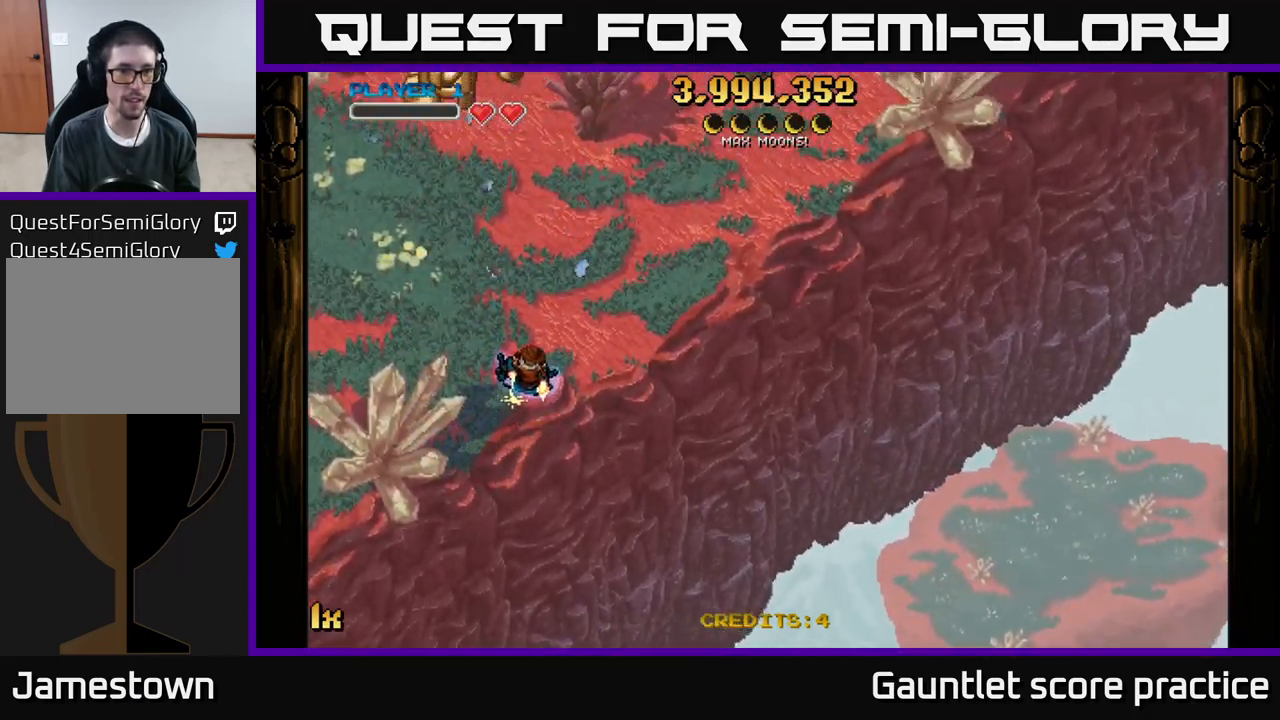
{"buttons": [], "left_stick": "up-left", "events": [[383, "left_stick", "up-left"]]}
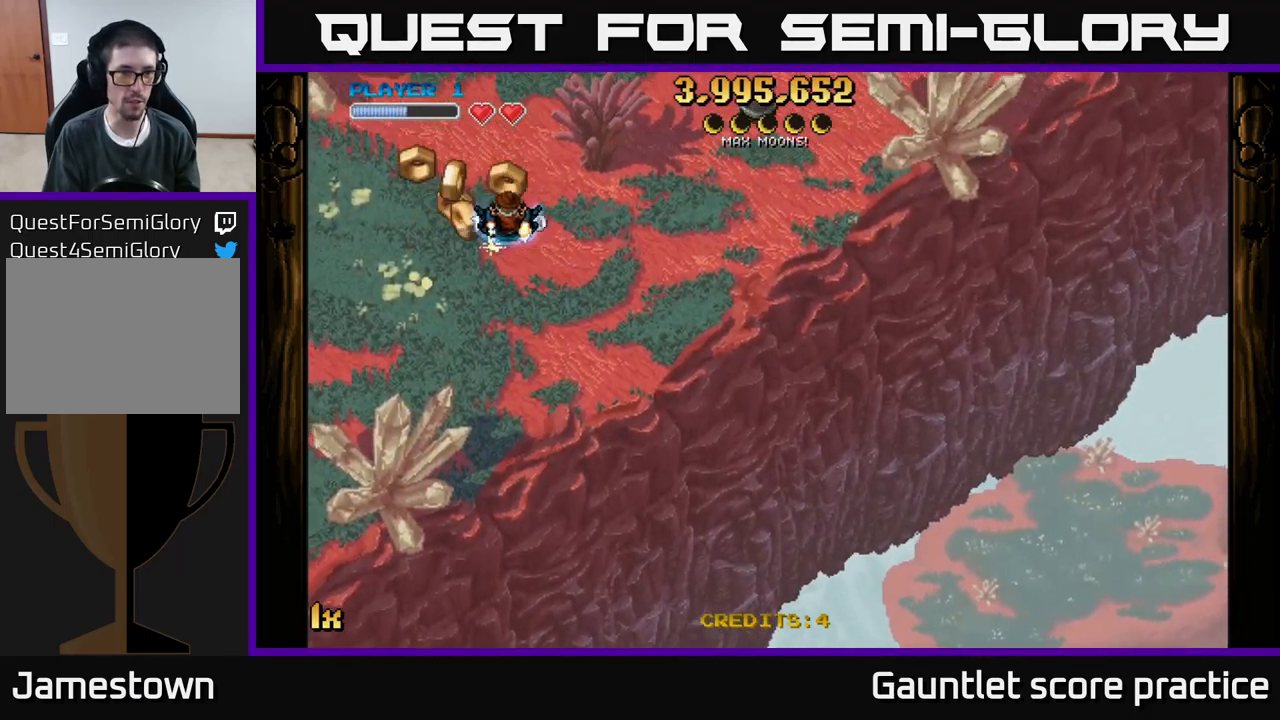
{"buttons": ["A"], "left_stick": "down", "events": [[83, "left_stick", "down-left"], [117, "L1", "down"], [150, "left_stick", "down"], [267, "L1", "up"], [333, "A", "down"]]}
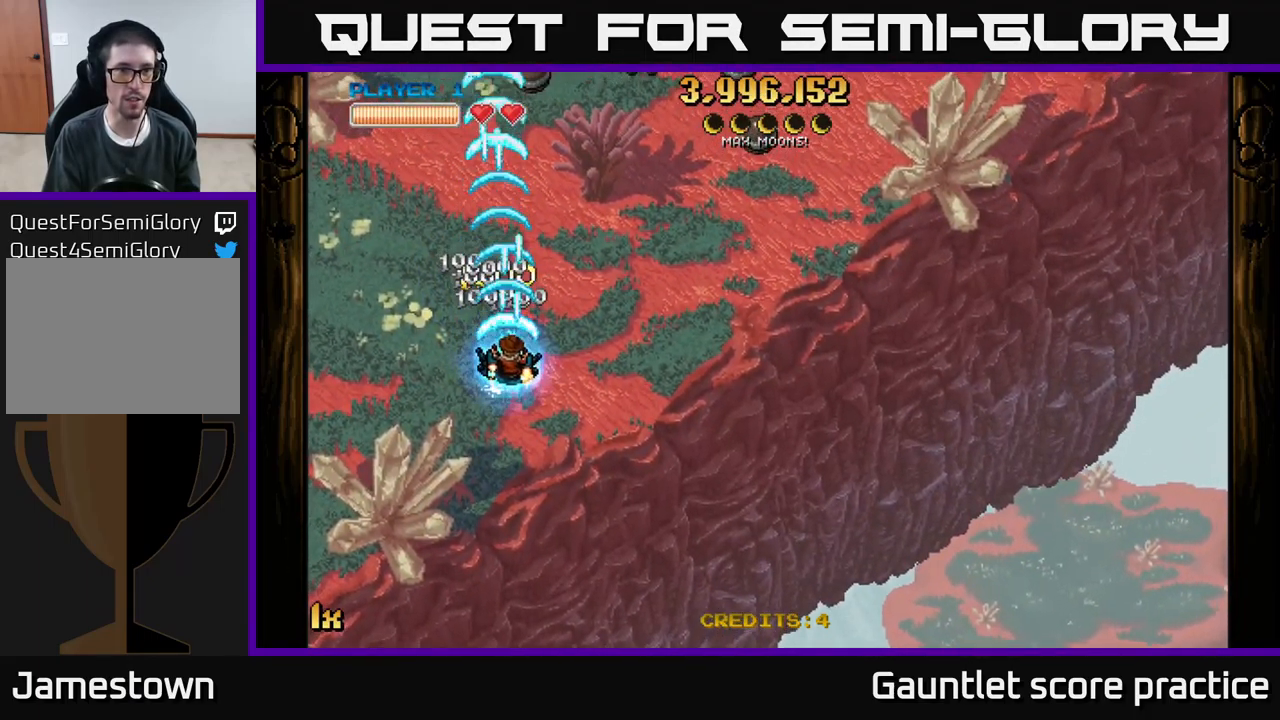
{"buttons": ["A"], "left_stick": "right", "events": [[33, "L1", "down"], [167, "L1", "up"], [233, "left_stick", "down-right"], [400, "left_stick", "right"]]}
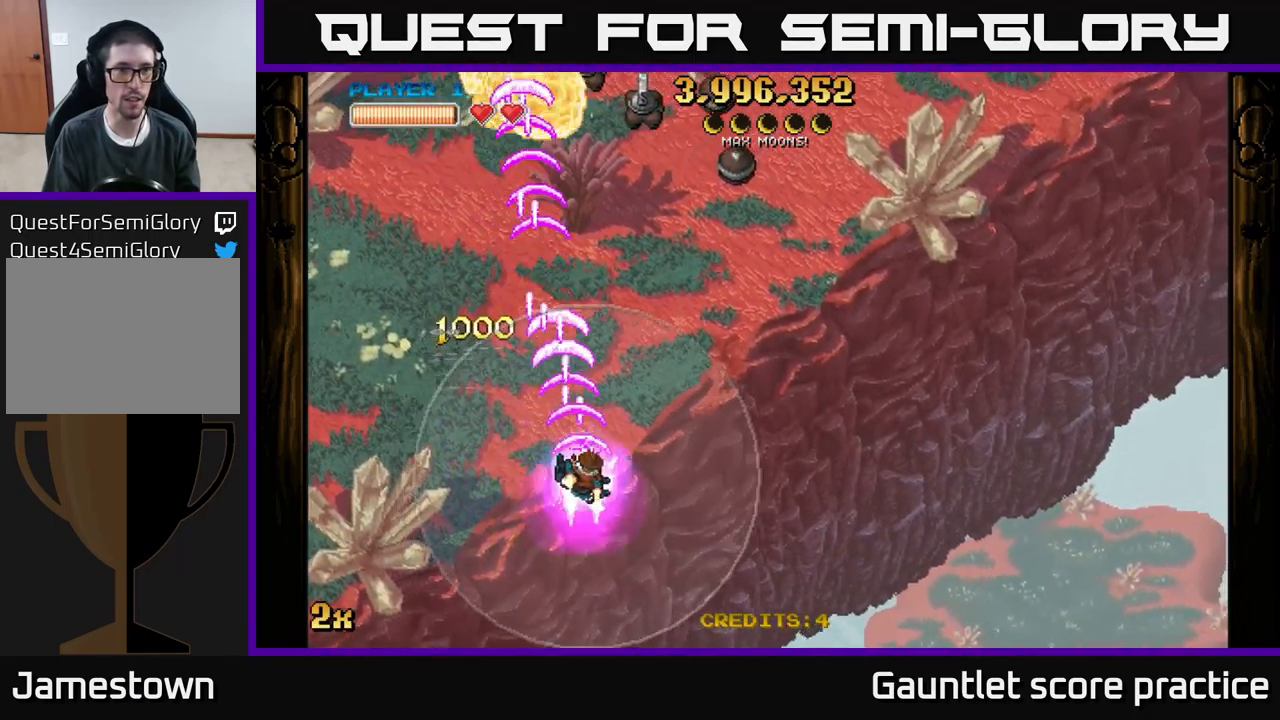
{"buttons": ["A"], "left_stick": "left", "events": [[233, "left_stick", "up"], [283, "left_stick", "left"]]}
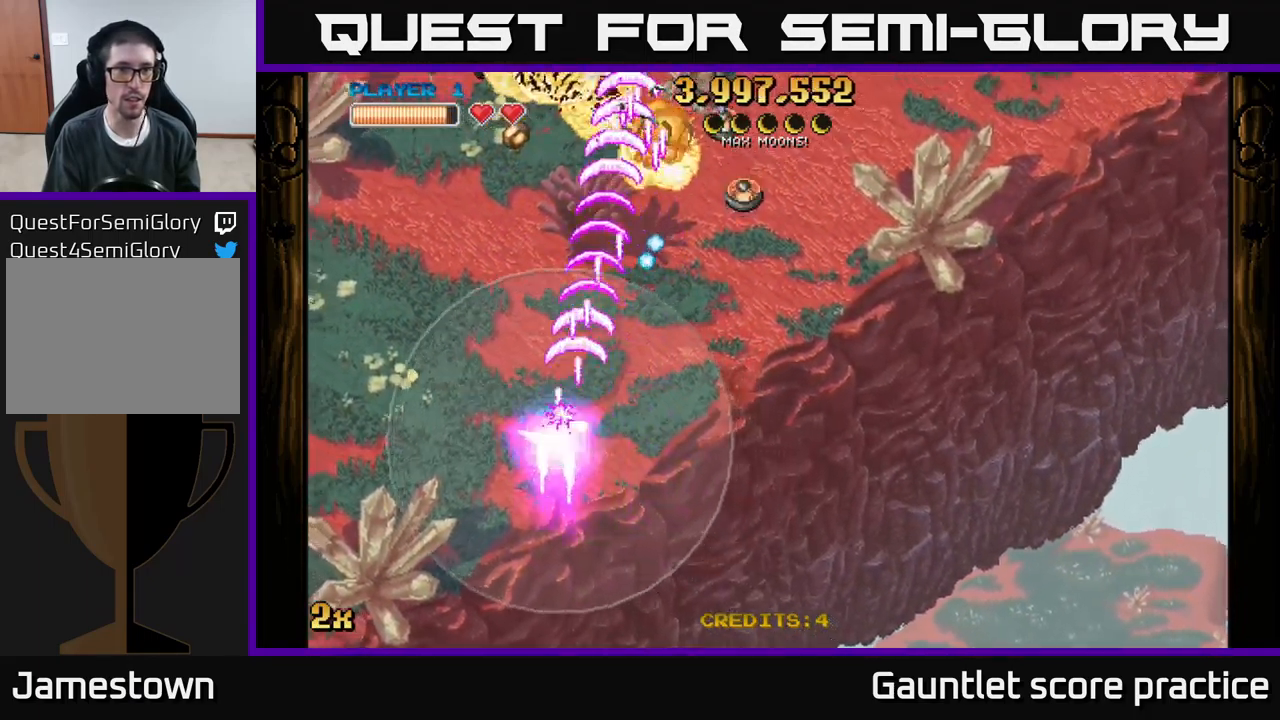
{"buttons": ["A"], "left_stick": "left", "events": [[150, "left_stick", "up-left"], [383, "left_stick", "left"]]}
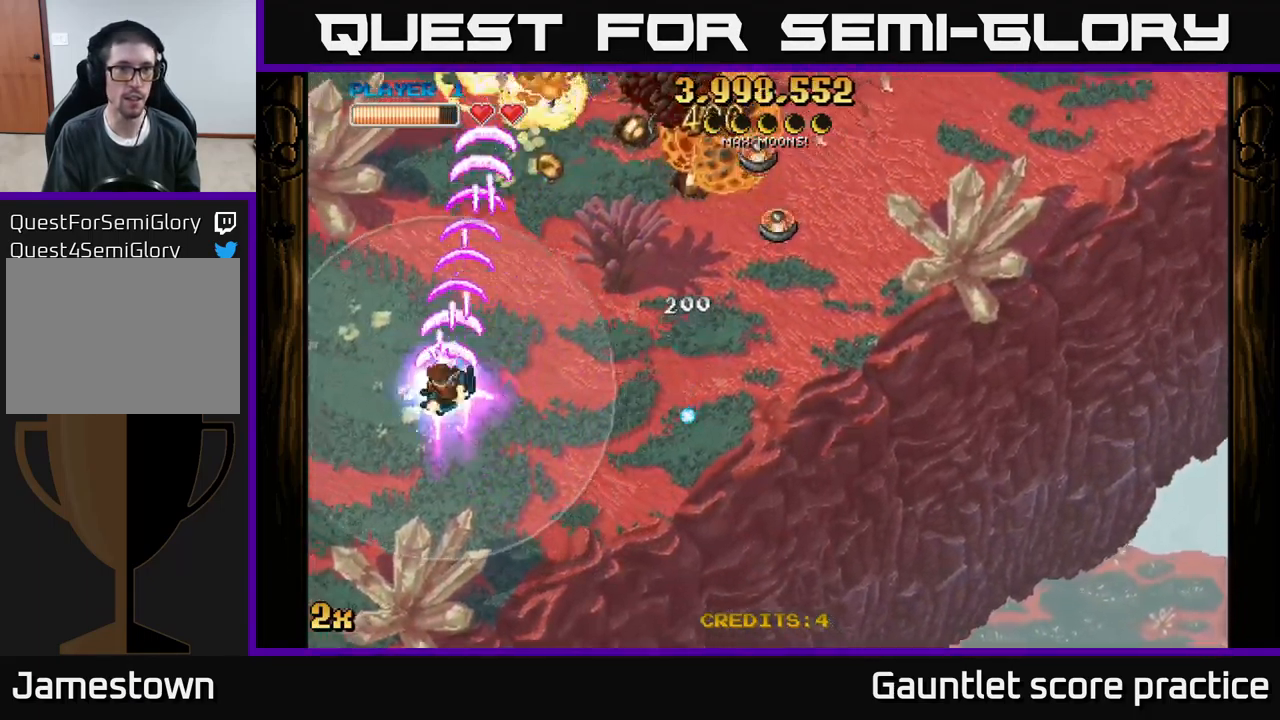
{"buttons": ["A"], "left_stick": "right", "events": [[100, "left_stick", "down"], [200, "left_stick", "down-right"], [433, "left_stick", "right"]]}
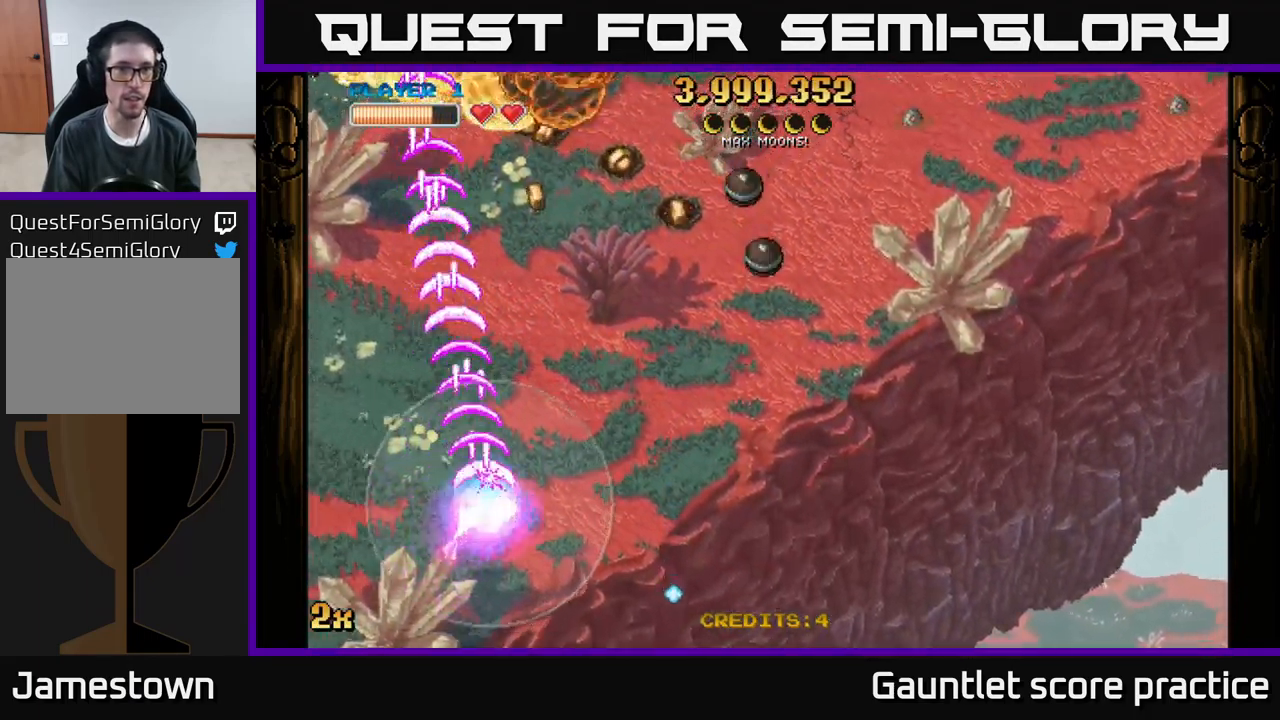
{"buttons": ["A"], "left_stick": "left", "events": [[83, "left_stick", "up-right"], [449, "left_stick", "left"]]}
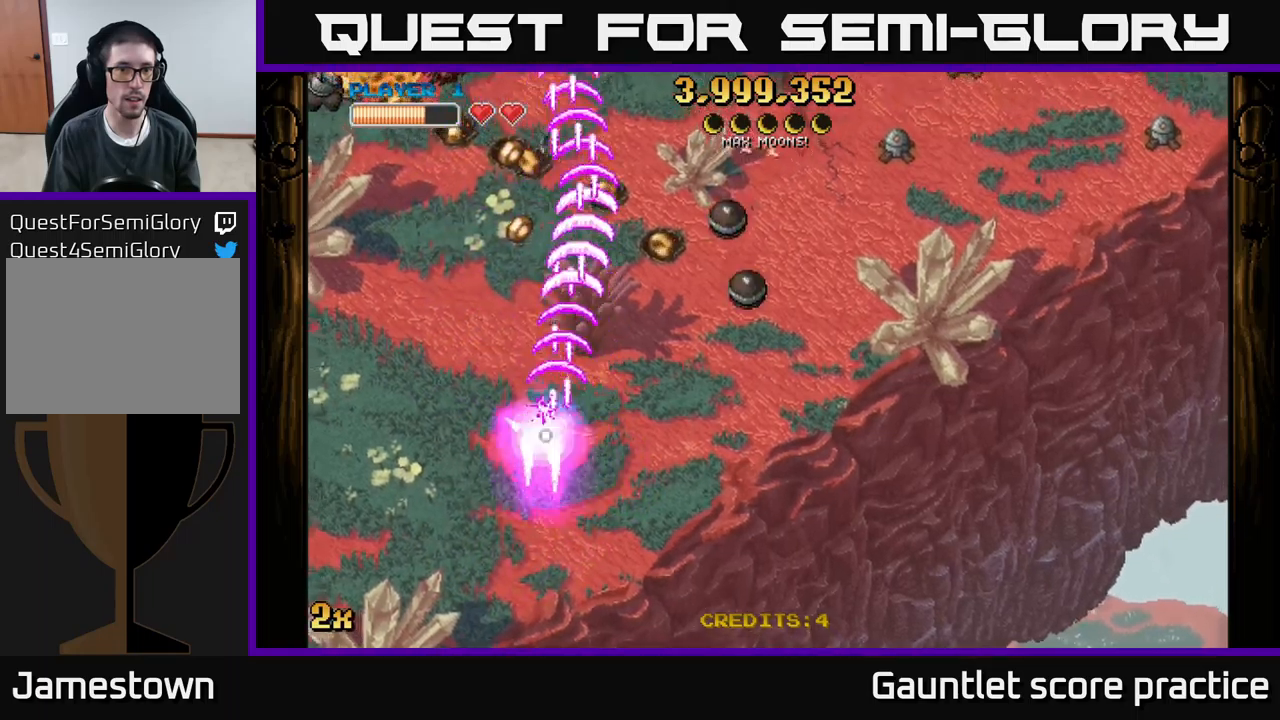
{"buttons": ["A"], "left_stick": "down", "events": [[300, "left_stick", "down-left"], [467, "left_stick", "down"]]}
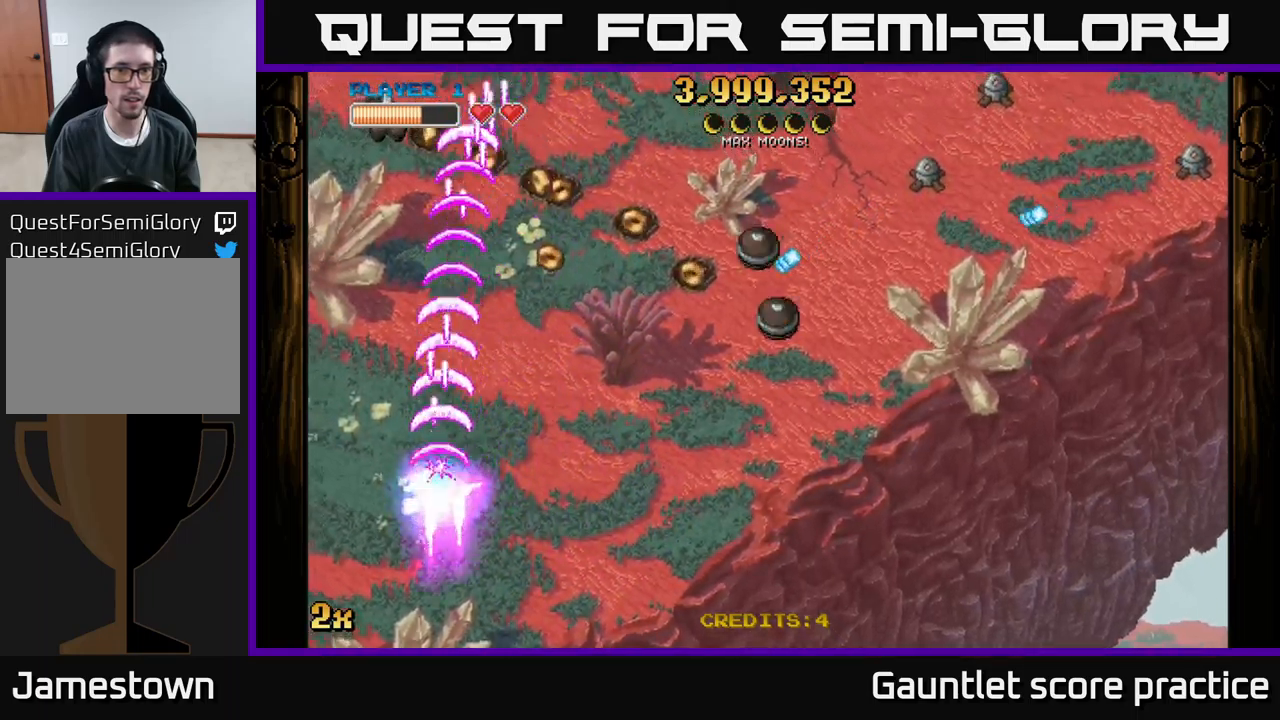
{"buttons": ["A"], "left_stick": "up-right", "events": [[117, "left_stick", "down-right"], [233, "left_stick", "right"], [450, "left_stick", "up-right"]]}
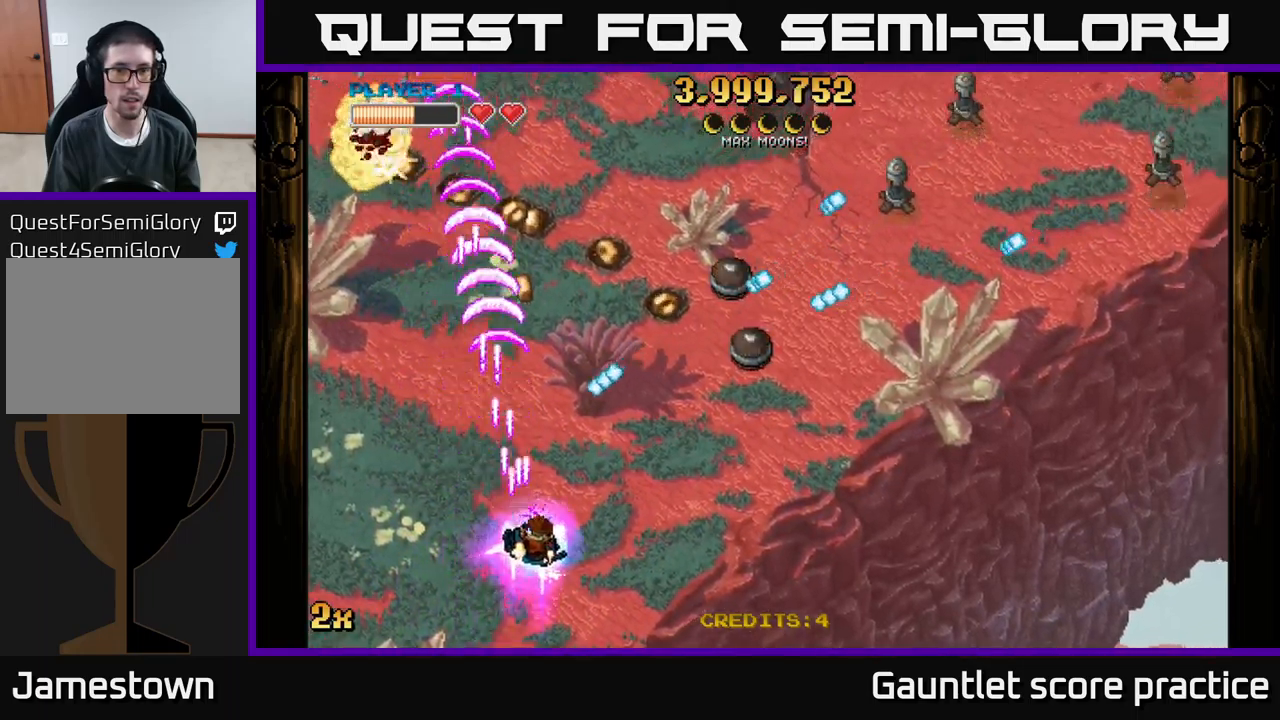
{"buttons": ["A"], "left_stick": "down-left", "events": [[100, "X", "down"], [233, "X", "up"], [433, "left_stick", "down-left"]]}
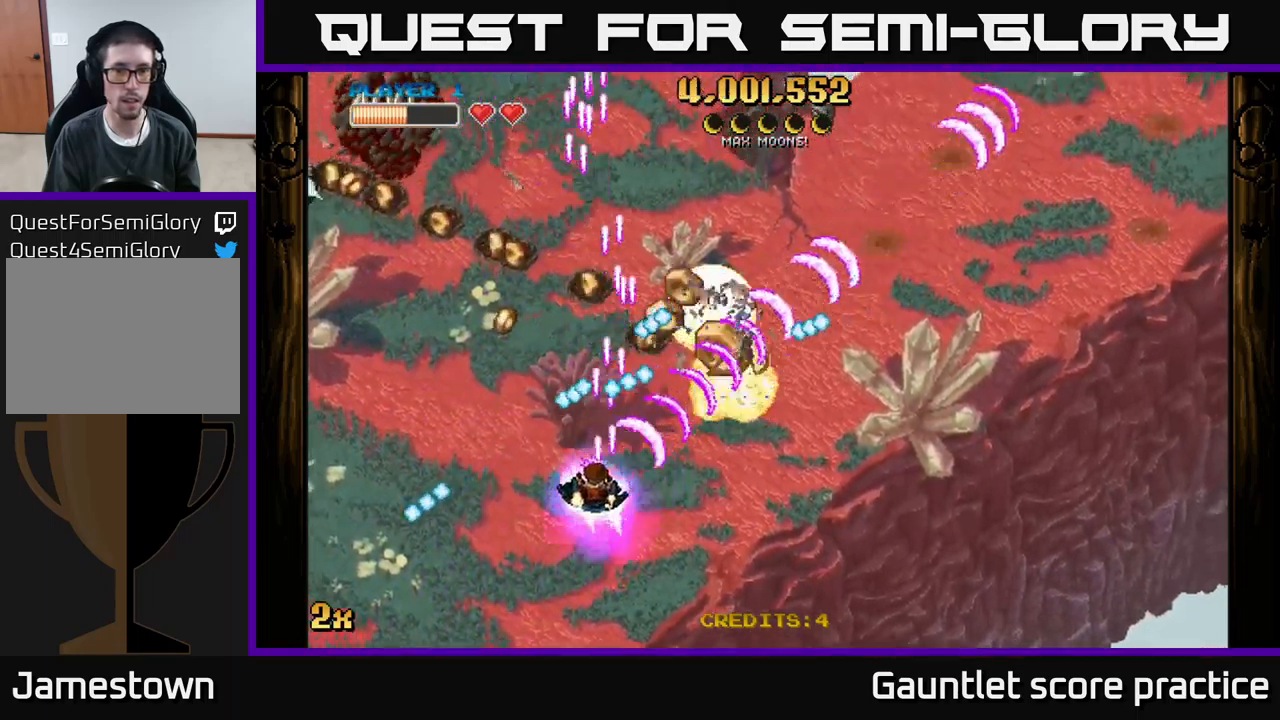
{"buttons": ["A"], "left_stick": "up-right", "events": [[150, "left_stick", "down-right"], [250, "left_stick", "up-right"], [283, "X", "down"], [300, "left_stick", "up"], [400, "left_stick", "up-right"], [417, "X", "up"]]}
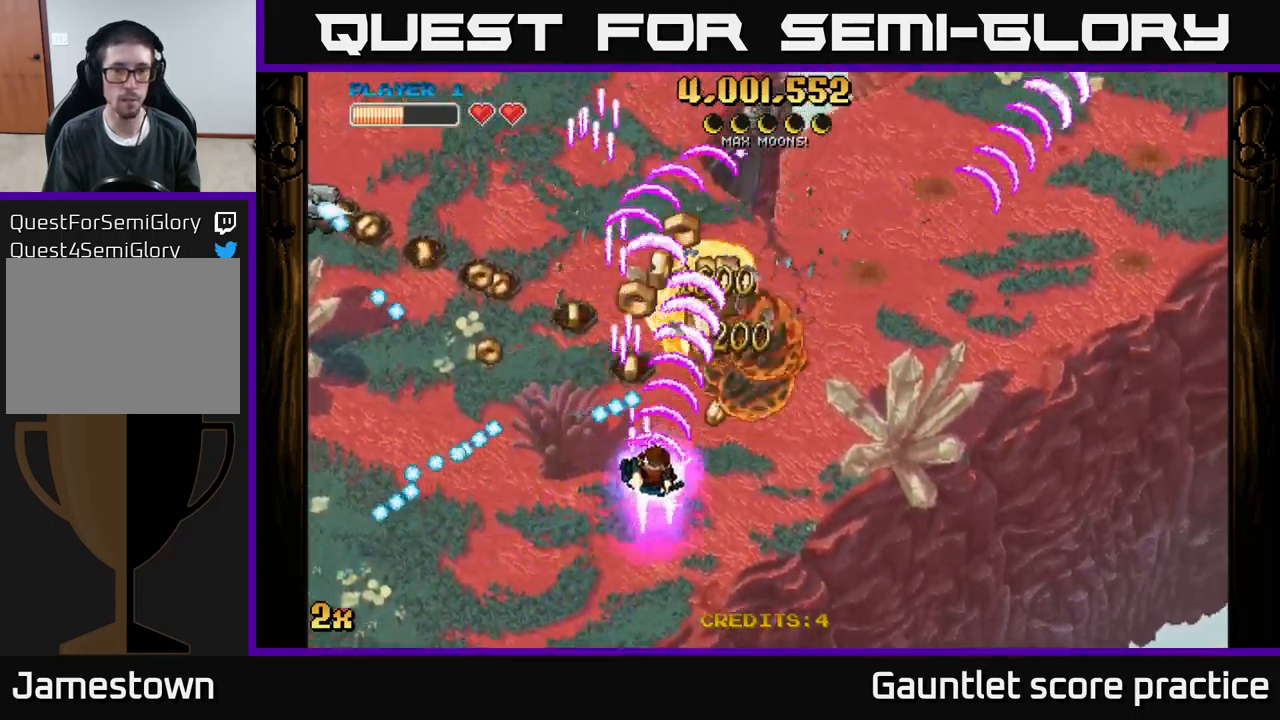
{"buttons": ["A", "X"], "left_stick": "up-left", "events": [[233, "left_stick", "up"], [400, "left_stick", "up-left"], [433, "X", "down"]]}
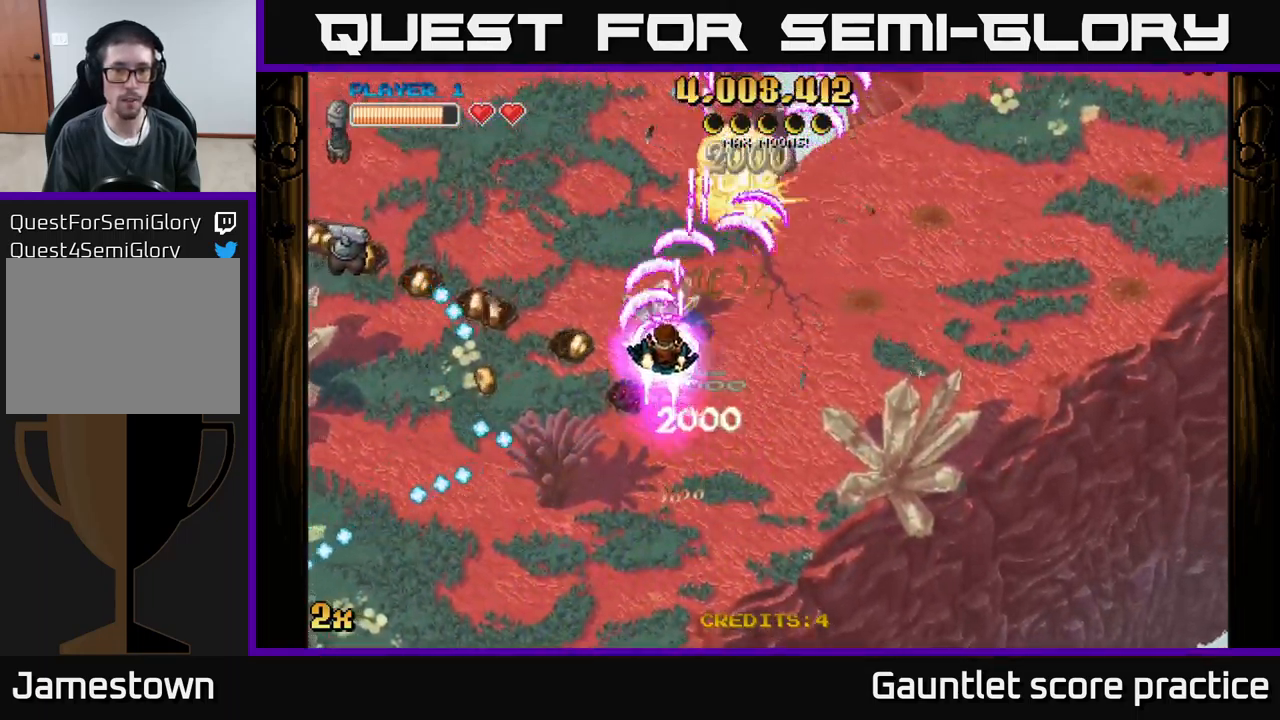
{"buttons": ["A"], "left_stick": "right", "events": [[33, "left_stick", "left"], [83, "X", "up"], [167, "left_stick", "up"], [217, "left_stick", "up-right"], [433, "left_stick", "right"]]}
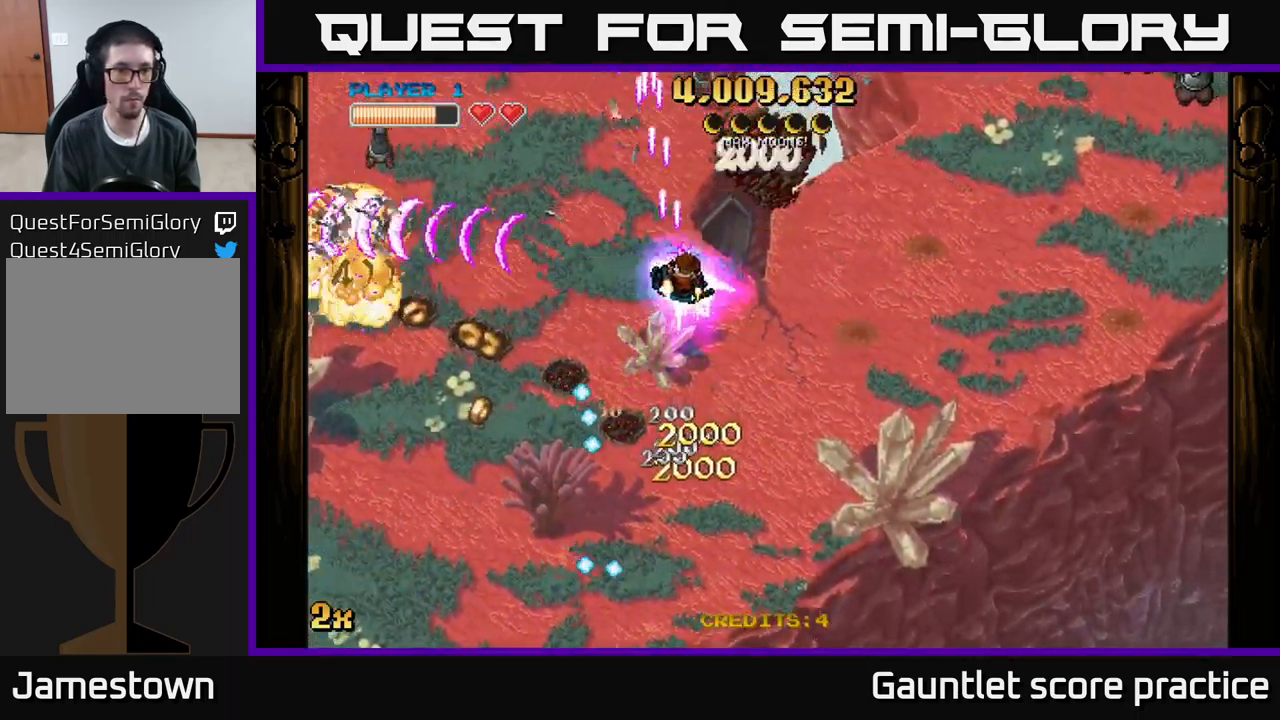
{"buttons": ["A"], "left_stick": "down-left", "events": [[83, "left_stick", "down"], [300, "X", "down"], [317, "left_stick", "up"], [400, "X", "up"], [433, "left_stick", "down-left"]]}
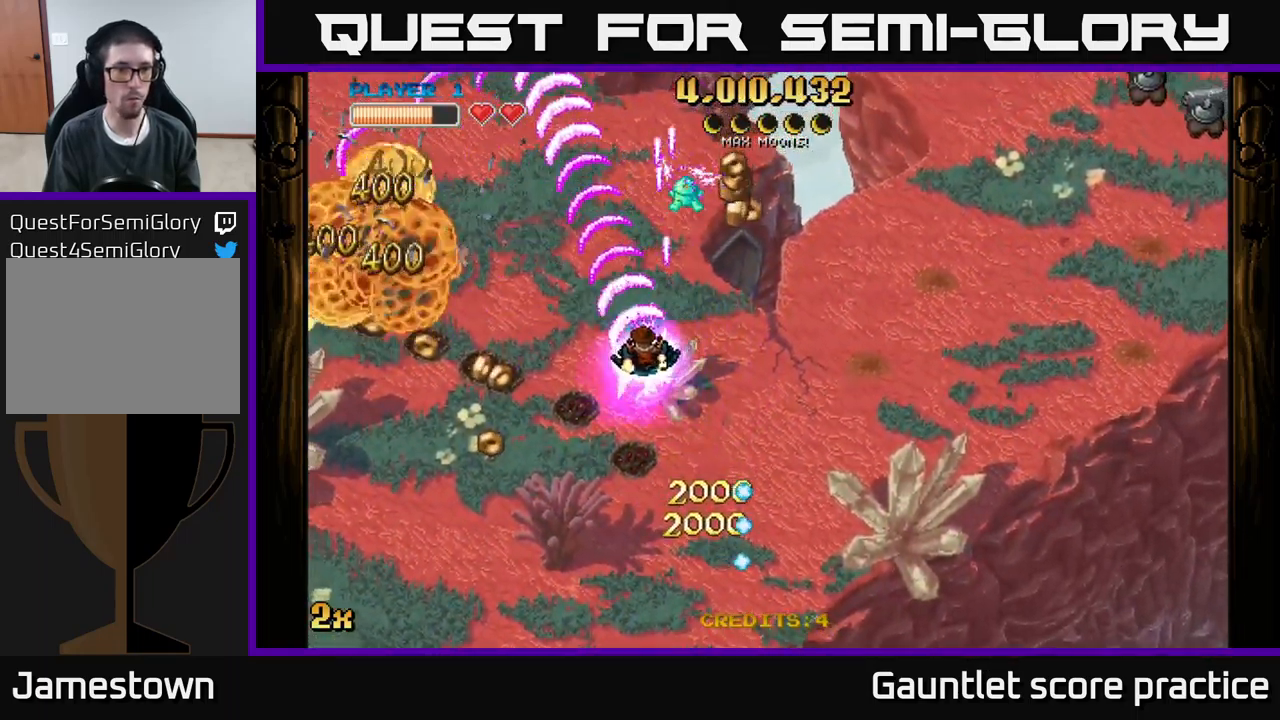
{"buttons": ["A"], "left_stick": "down-left", "events": [[50, "left_stick", "down"], [200, "left_stick", "down-left"]]}
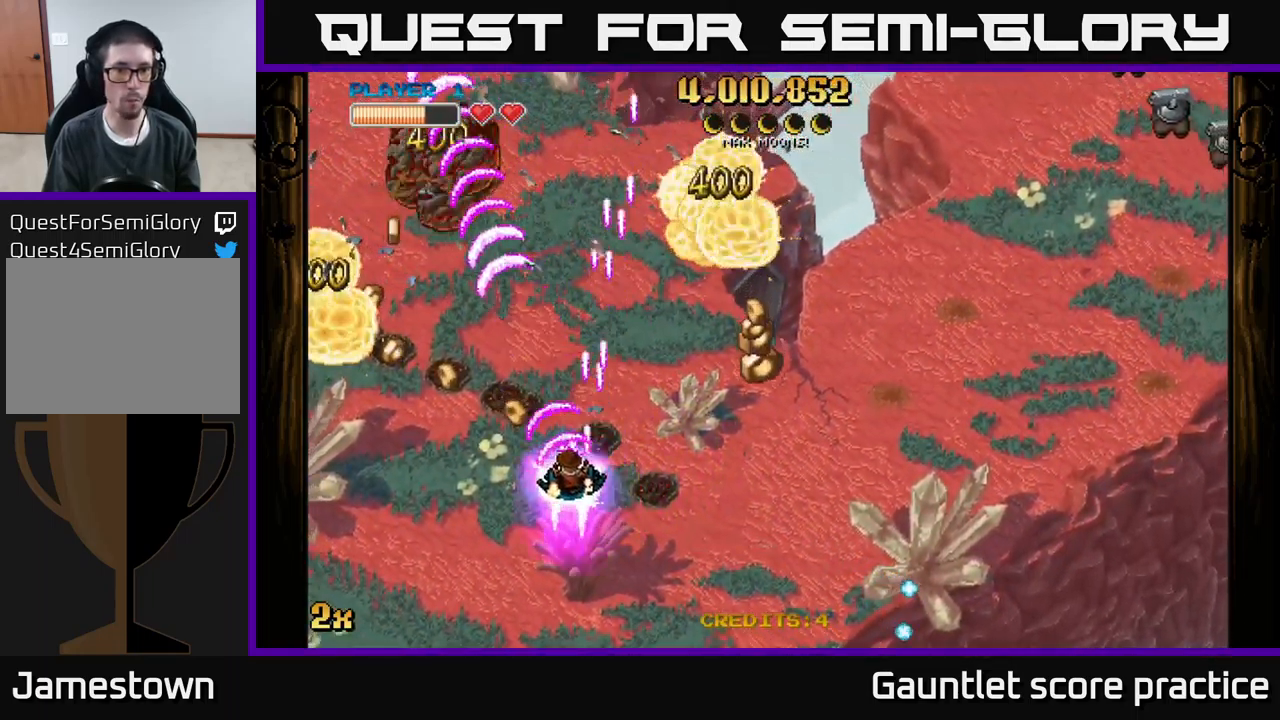
{"buttons": ["A"], "left_stick": "right", "events": [[150, "left_stick", "down-right"], [333, "left_stick", "right"]]}